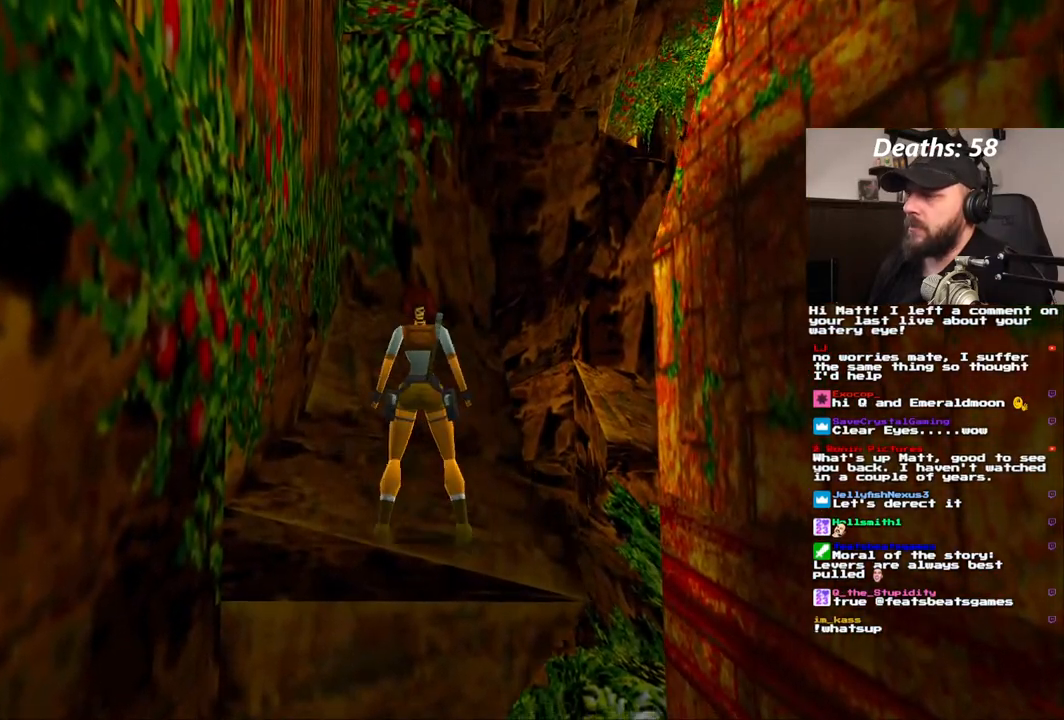
Gameplay with a controller (PlayStation layout); each line is a JSON object with the inputs held at the frame after it (dt_ms = milliseconds from this image to that frame). "events" lists button and stick changes between this image and that frame as [ms after this image, input, new state], when the widget could be followed in between. Not read: L3 R1 R3.
{"dt_ms": 500, "buttons": ["DPAD_RIGHT"], "left_stick": "center", "right_stick": "center", "events": []}
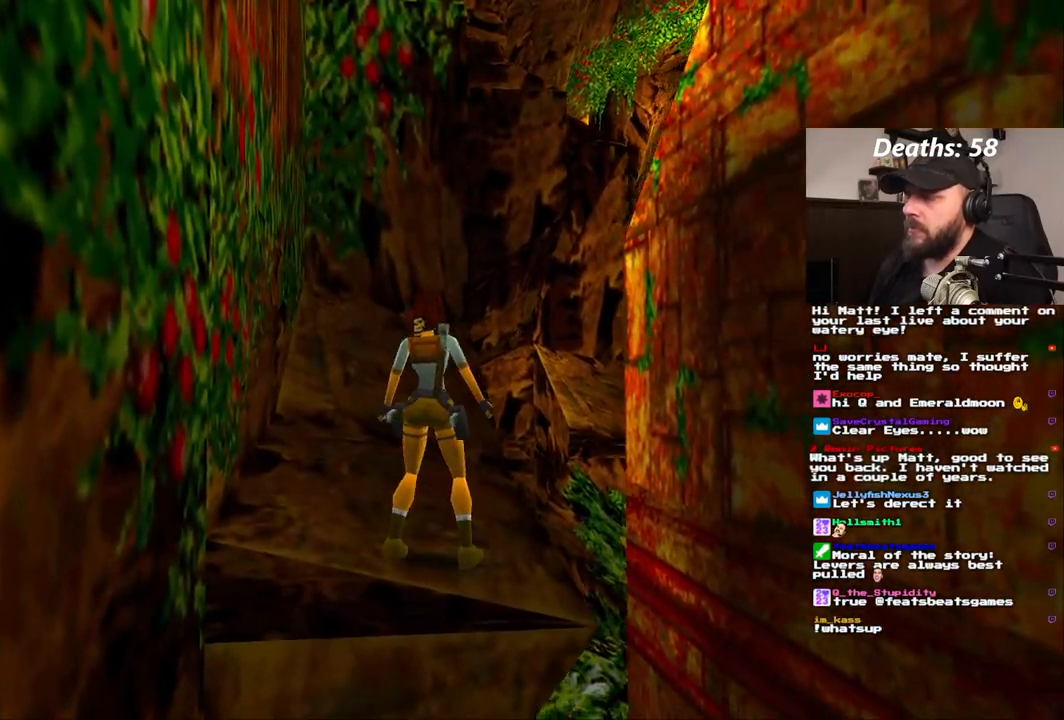
{"dt_ms": 500, "buttons": ["DPAD_RIGHT"], "left_stick": "center", "right_stick": "center", "events": []}
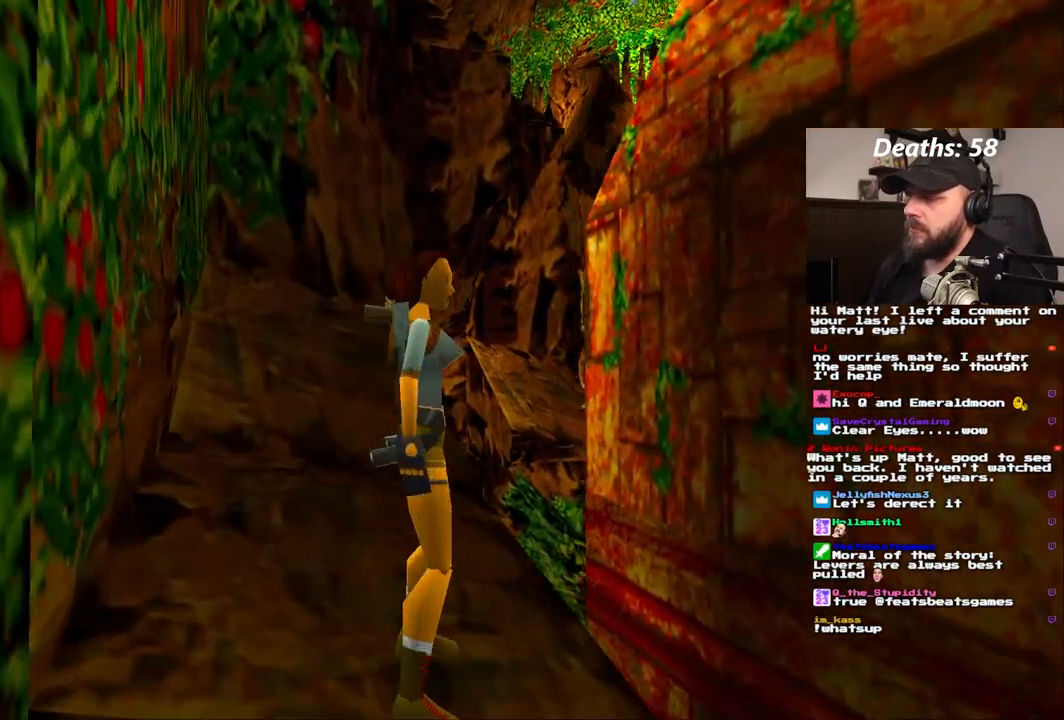
{"dt_ms": 500, "buttons": [], "left_stick": "center", "right_stick": "center", "events": [[367, "DPAD_RIGHT", "up"]]}
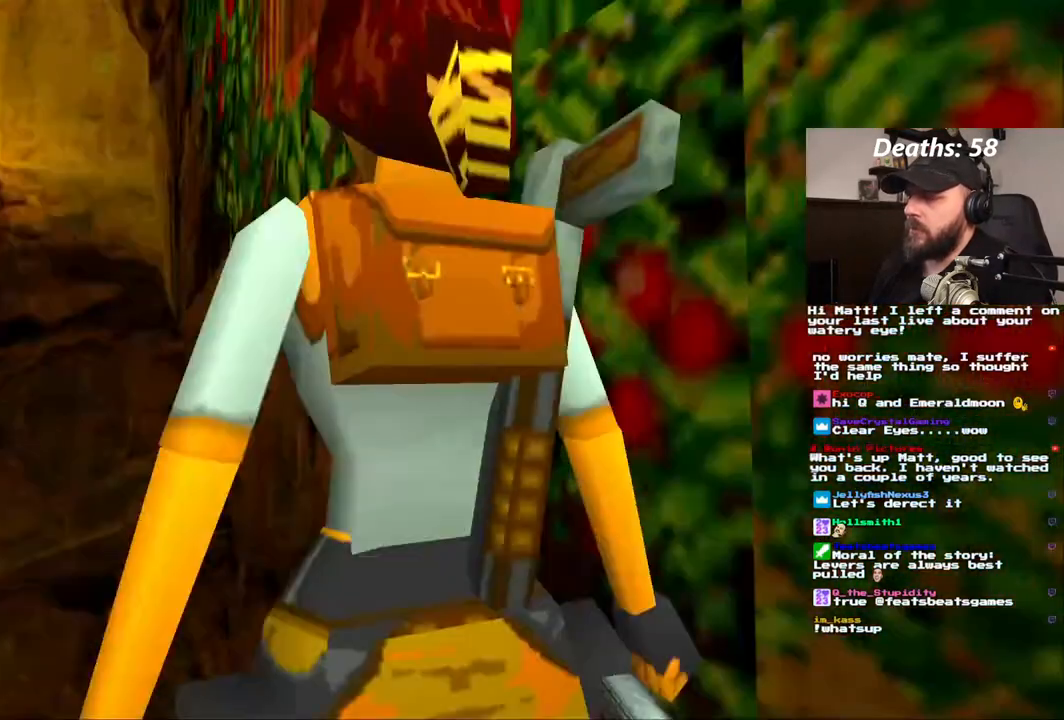
{"dt_ms": 500, "buttons": ["DPAD_LEFT"], "left_stick": "center", "right_stick": "center", "events": [[450, "DPAD_LEFT", "down"]]}
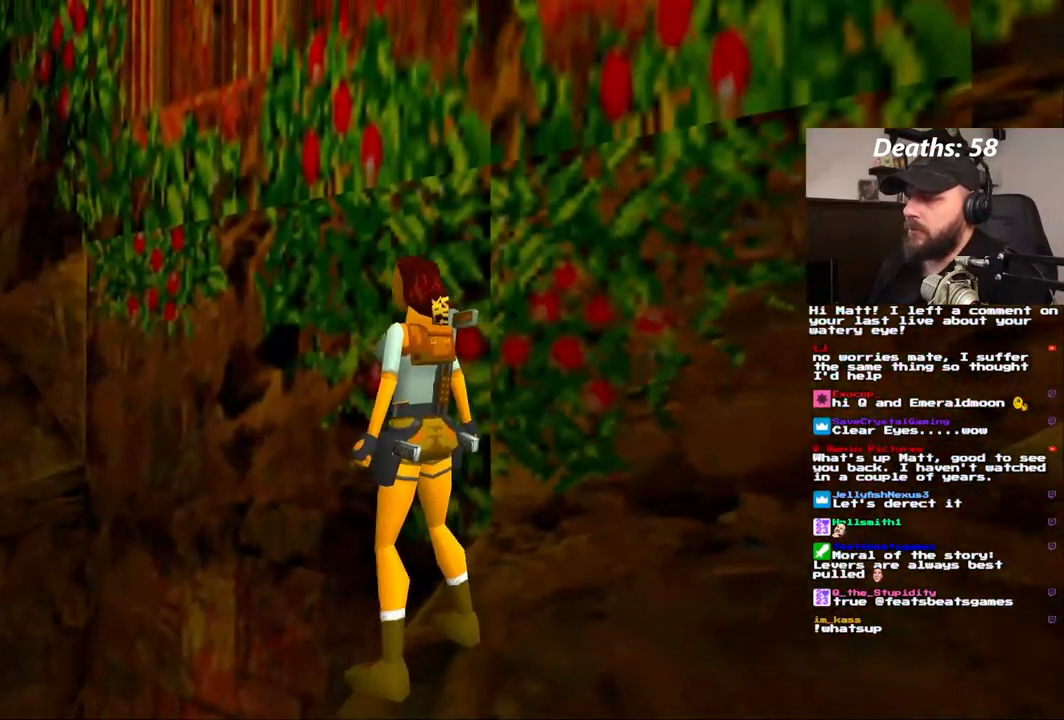
{"dt_ms": 500, "buttons": [], "left_stick": "center", "right_stick": "center", "events": [[167, "DPAD_LEFT", "up"]]}
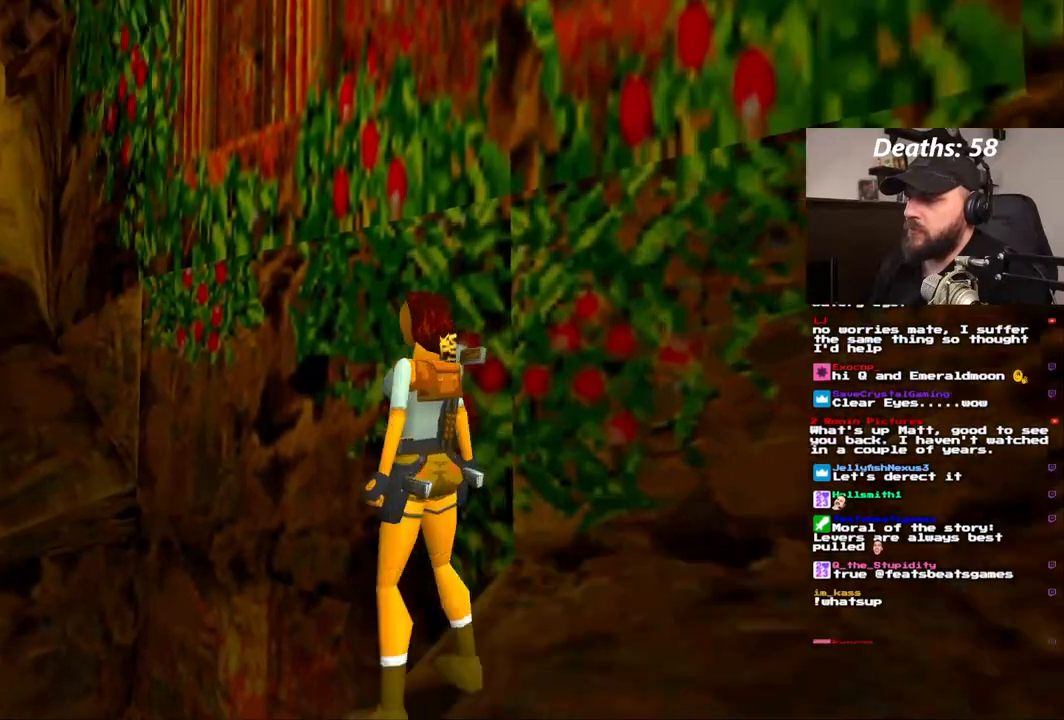
{"dt_ms": 500, "buttons": ["DPAD_LEFT"], "left_stick": "center", "right_stick": "center", "events": [[483, "DPAD_LEFT", "down"]]}
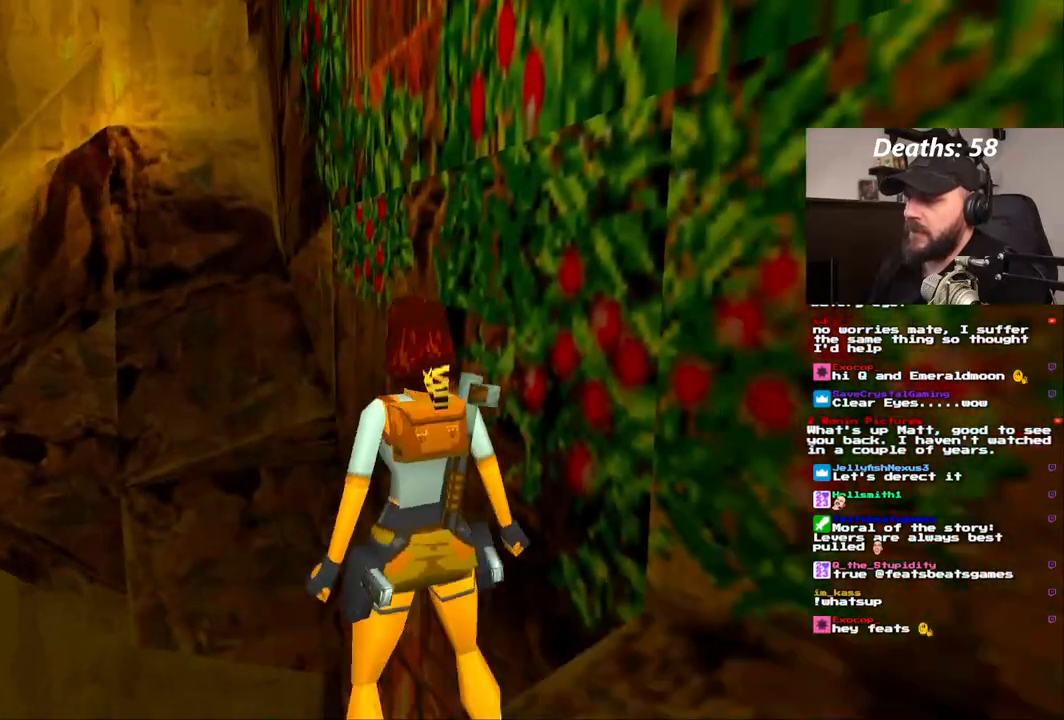
{"dt_ms": 500, "buttons": ["DPAD_LEFT"], "left_stick": "center", "right_stick": "center", "events": []}
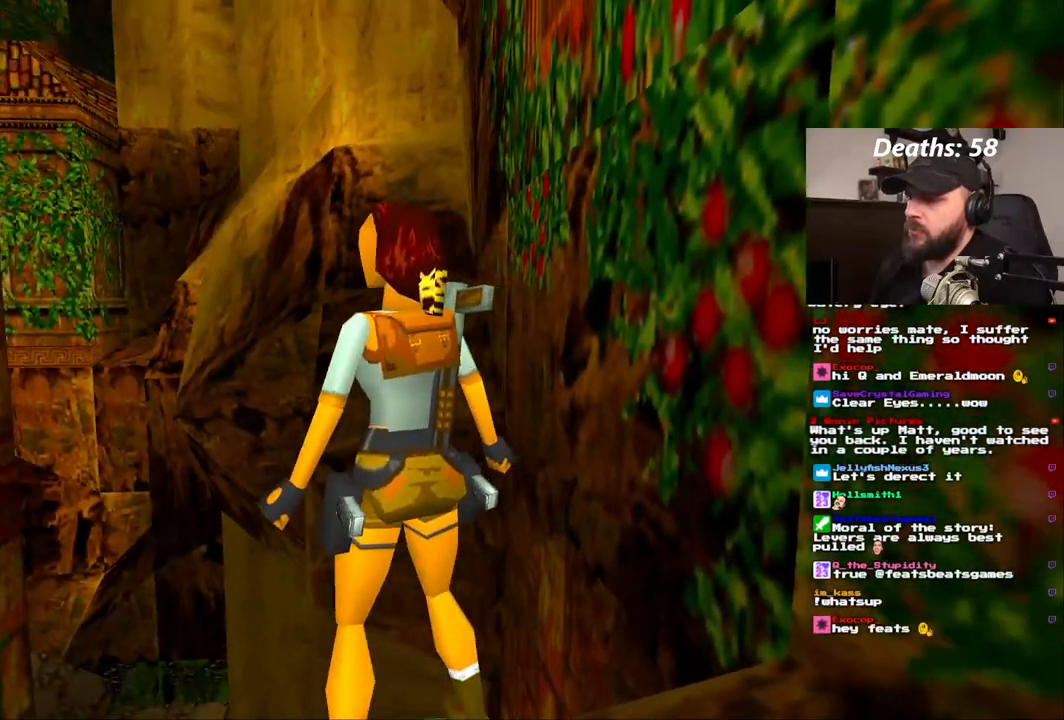
{"dt_ms": 500, "buttons": ["DPAD_LEFT"], "left_stick": "center", "right_stick": "center", "events": []}
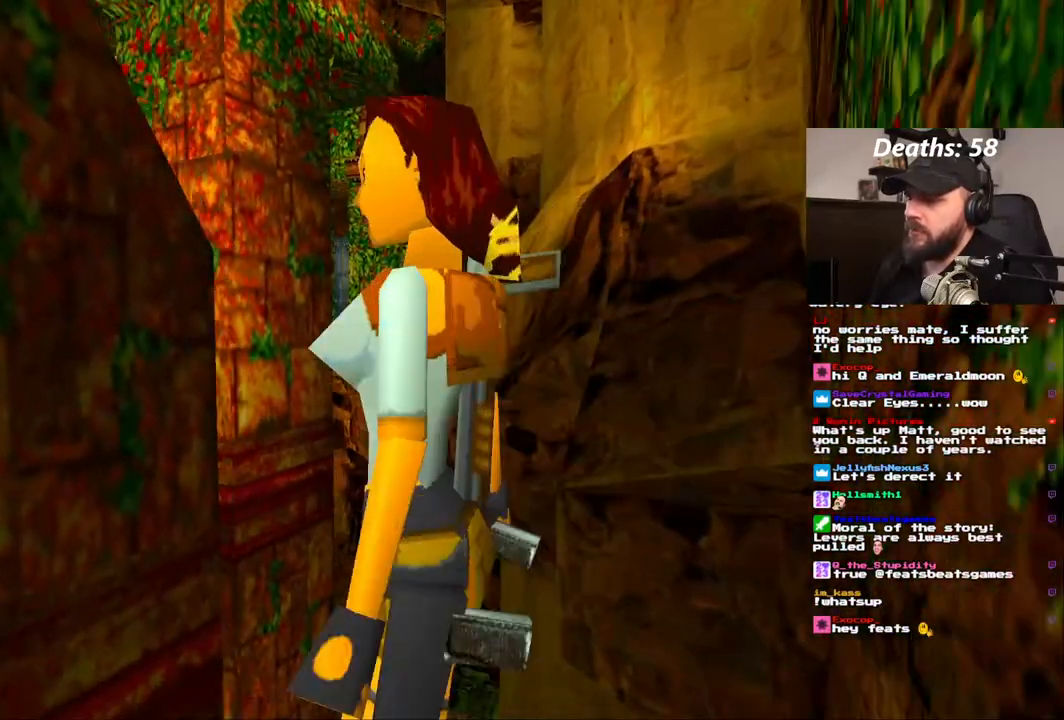
{"dt_ms": 500, "buttons": [], "left_stick": "center", "right_stick": "center", "events": [[133, "DPAD_LEFT", "up"]]}
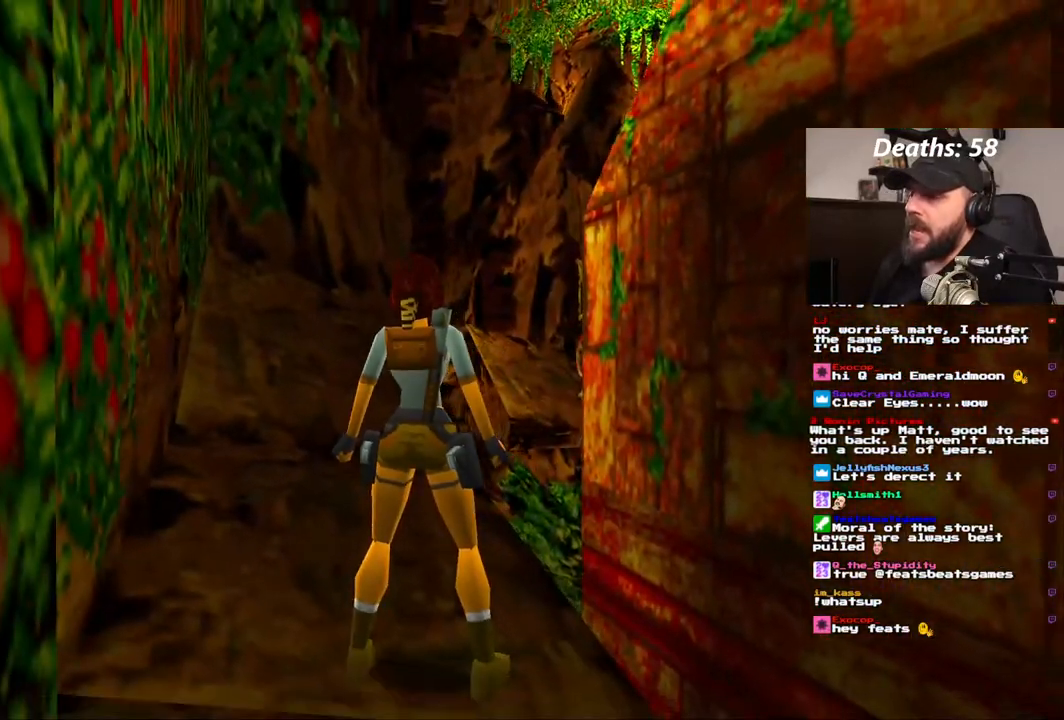
{"dt_ms": 500, "buttons": [], "left_stick": "center", "right_stick": "center", "events": []}
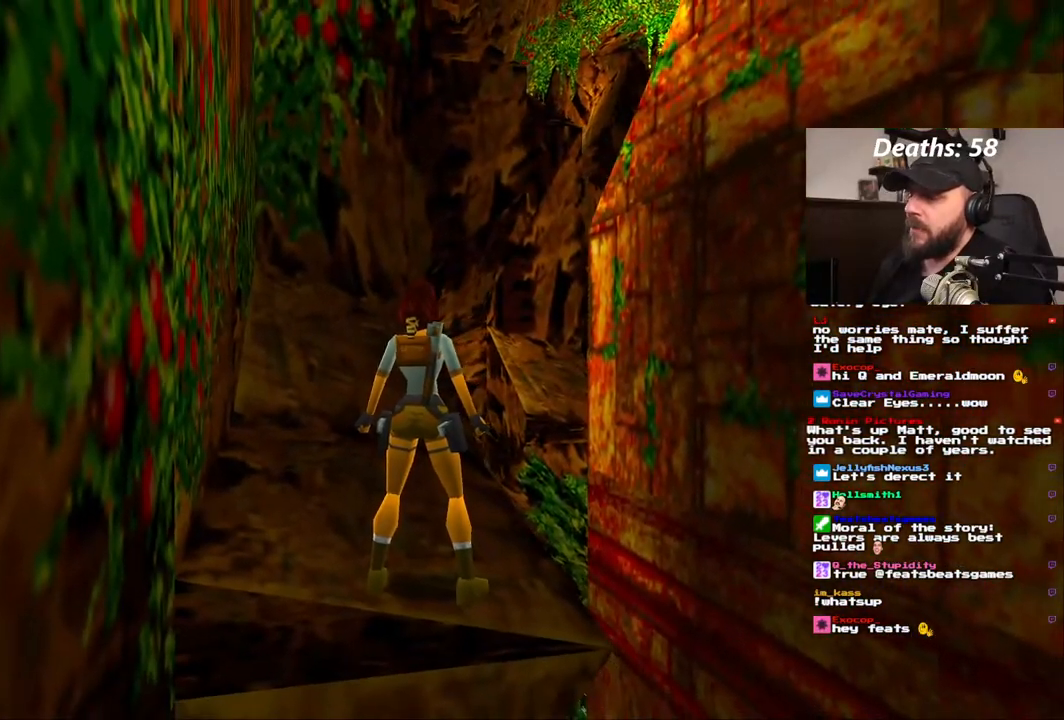
{"dt_ms": 500, "buttons": ["DPAD_RIGHT"], "left_stick": "center", "right_stick": "center", "events": [[183, "DPAD_RIGHT", "down"]]}
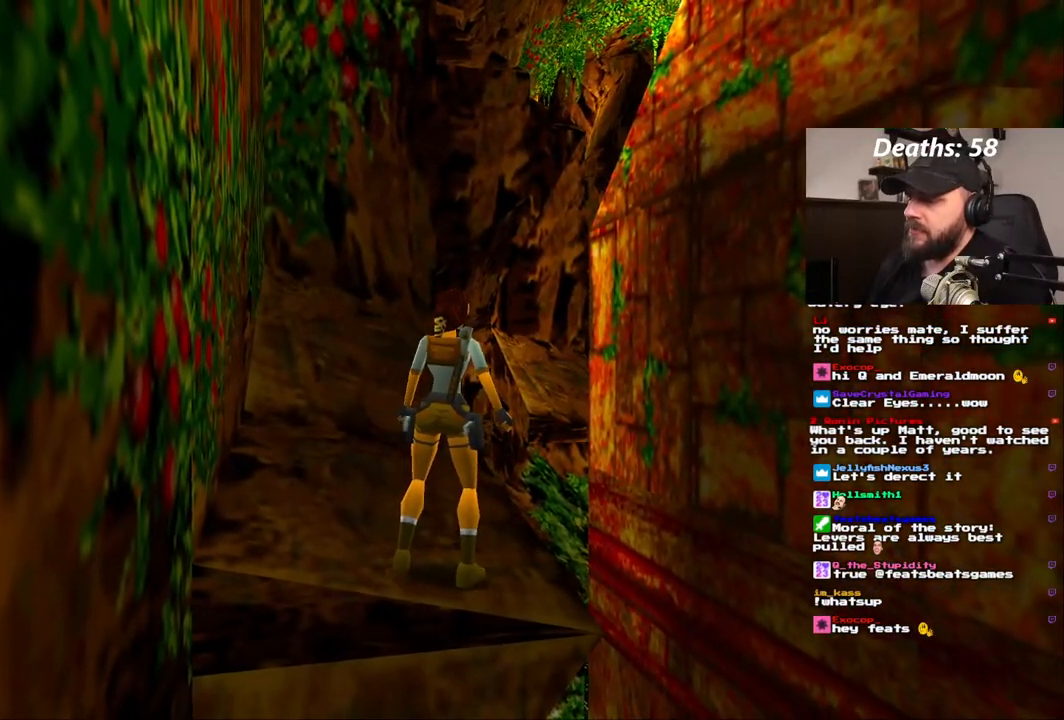
{"dt_ms": 500, "buttons": ["DPAD_LEFT"], "left_stick": "center", "right_stick": "center", "events": [[233, "DPAD_RIGHT", "up"], [367, "DPAD_LEFT", "down"]]}
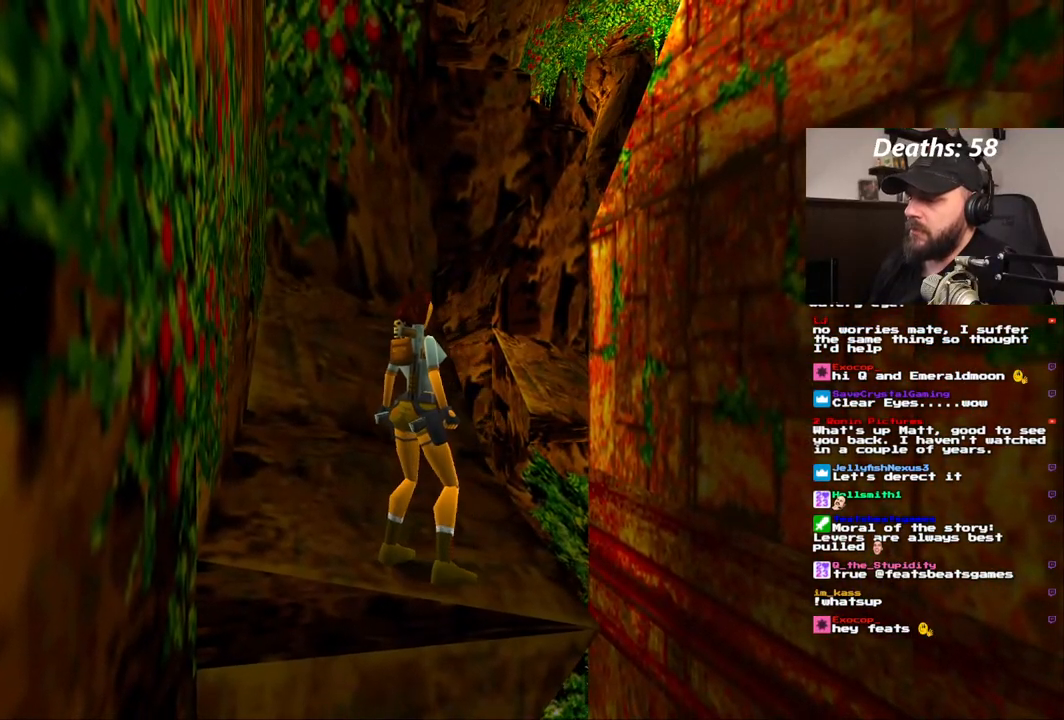
{"dt_ms": 500, "buttons": ["DPAD_LEFT"], "left_stick": "center", "right_stick": "center", "events": []}
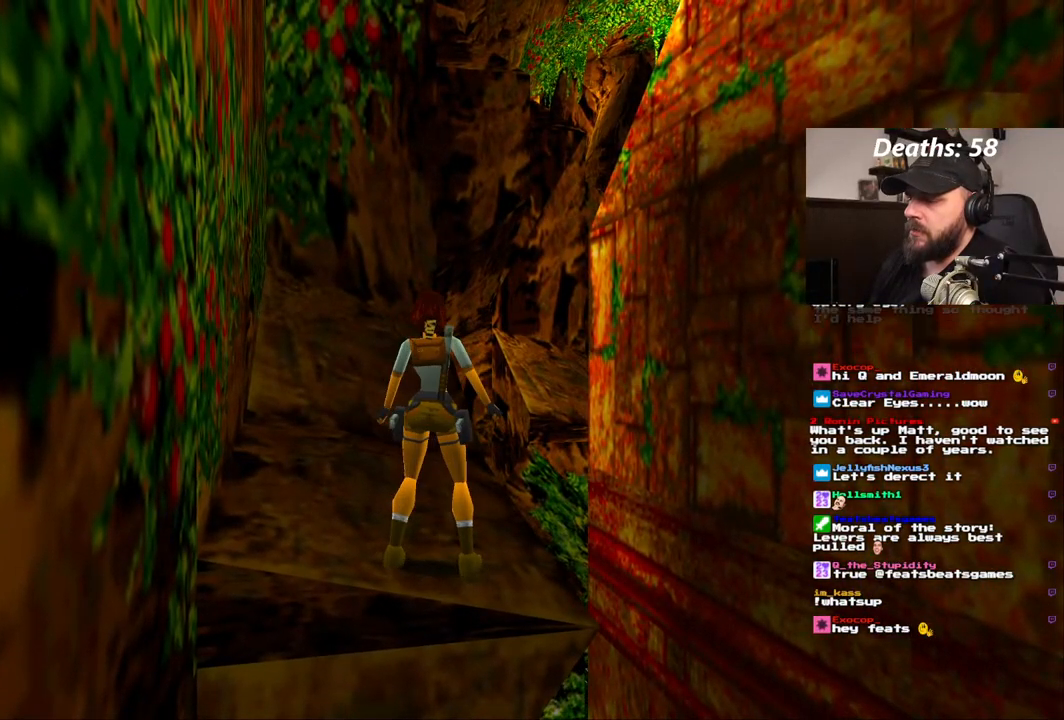
{"dt_ms": 500, "buttons": ["DPAD_RIGHT"], "left_stick": "center", "right_stick": "center", "events": [[33, "DPAD_LEFT", "up"], [367, "DPAD_RIGHT", "down"]]}
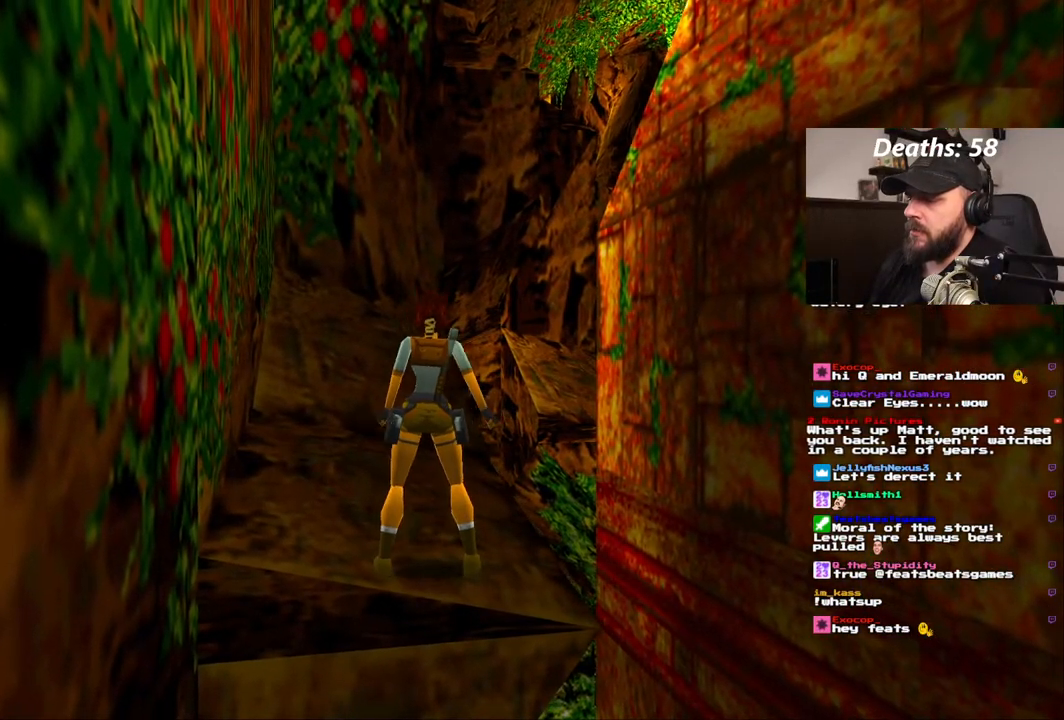
{"dt_ms": 500, "buttons": [], "left_stick": "center", "right_stick": "center"}
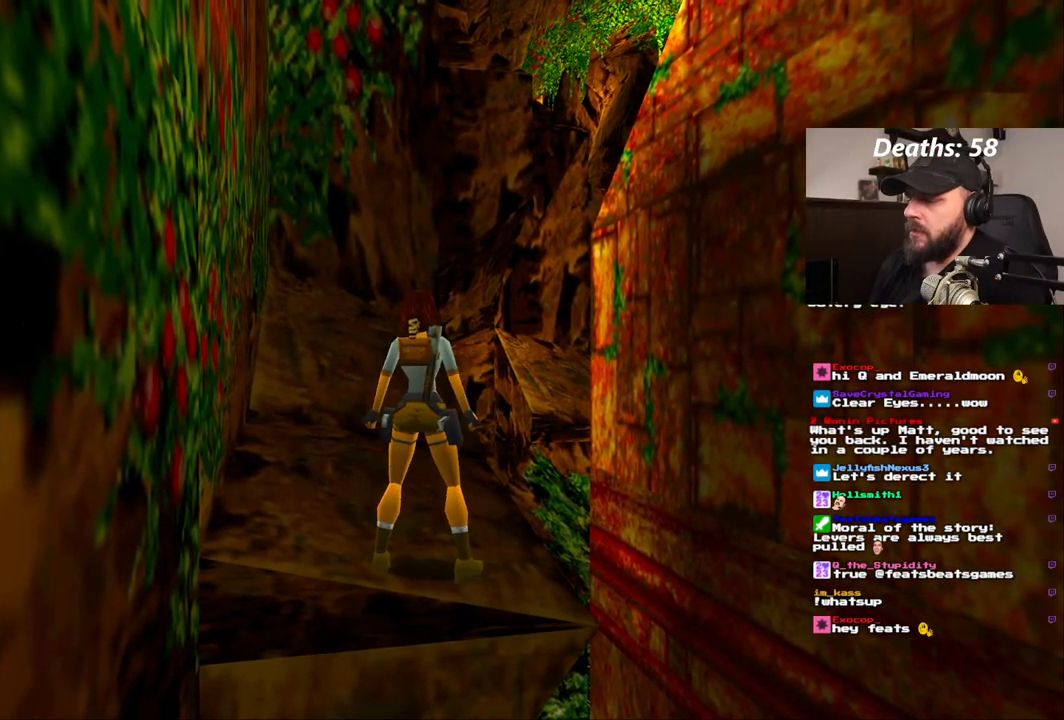
{"dt_ms": 500, "buttons": ["SQUARE", "DPAD_UP"], "left_stick": "center", "right_stick": "center"}
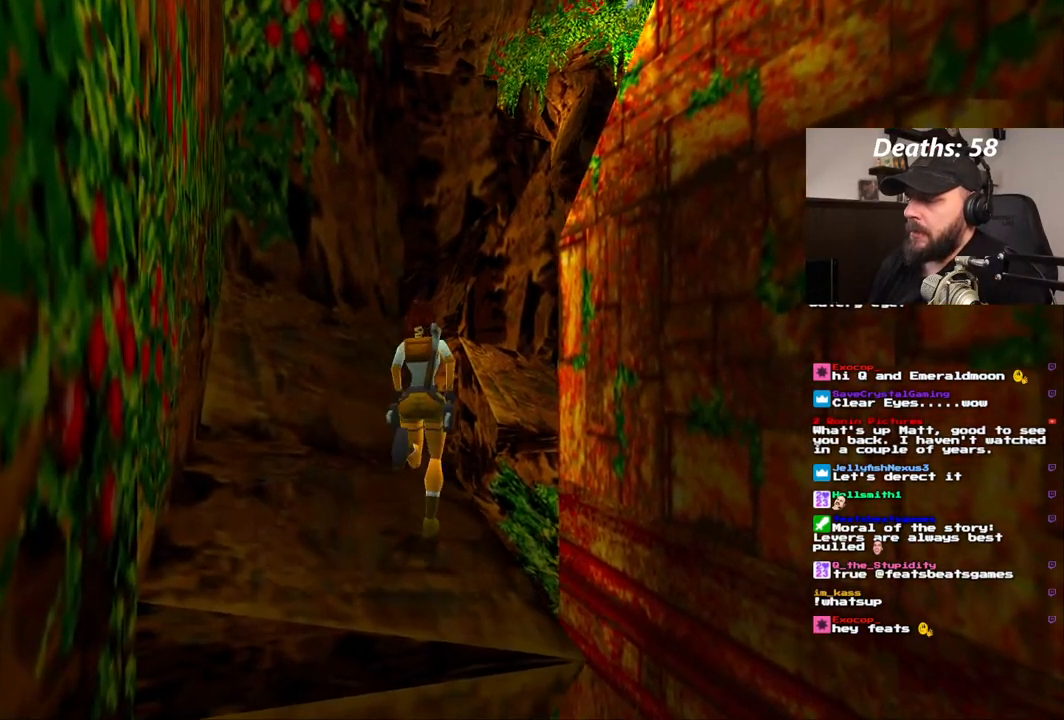
{"dt_ms": 500, "buttons": ["SQUARE", "DPAD_UP"], "left_stick": "center", "right_stick": "center"}
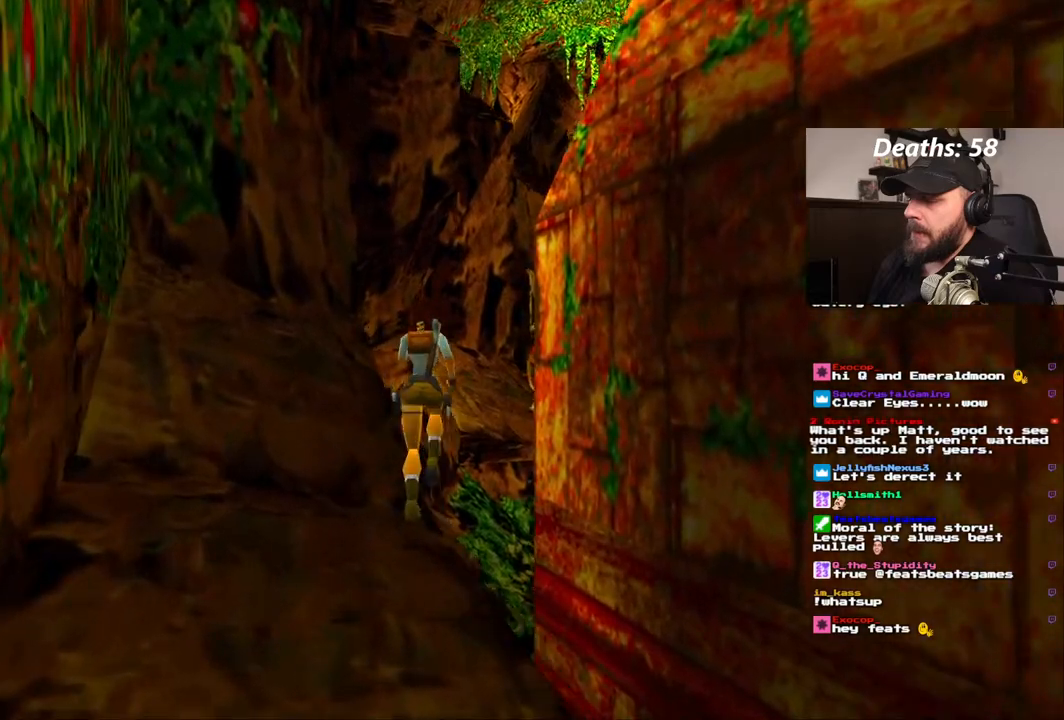
{"dt_ms": 500, "buttons": ["SQUARE", "DPAD_UP"], "left_stick": "center", "right_stick": "center", "events": []}
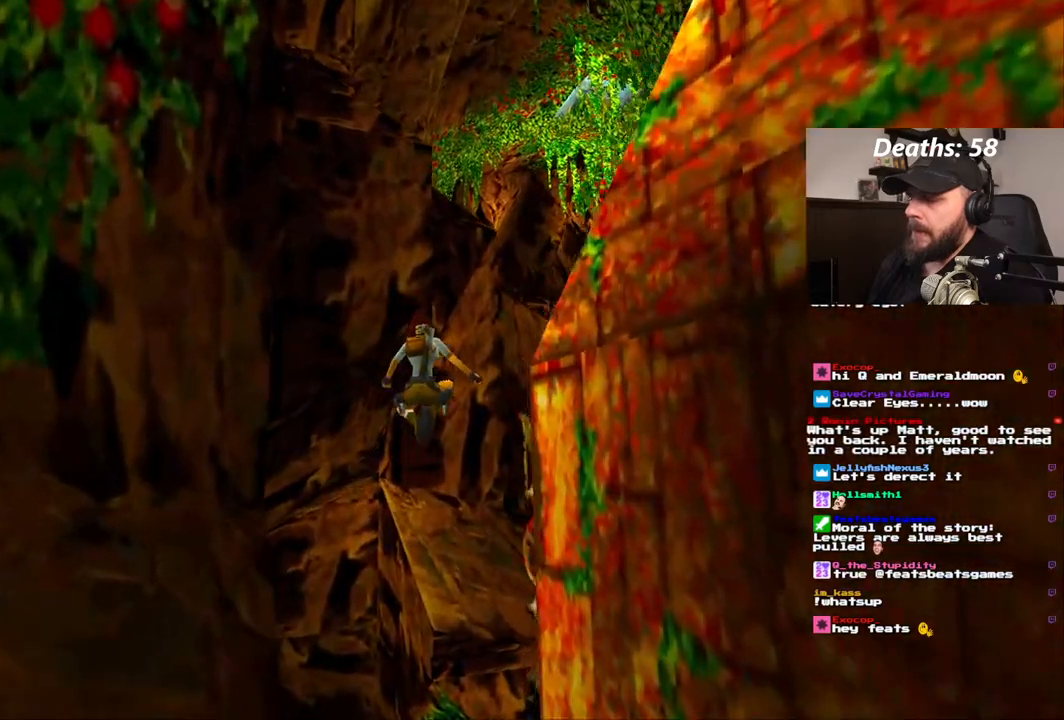
{"dt_ms": 500, "buttons": [], "left_stick": "center", "right_stick": "center", "events": [[200, "DPAD_RIGHT", "down"], [217, "SQUARE", "up"], [433, "DPAD_RIGHT", "up"], [467, "DPAD_UP", "up"]]}
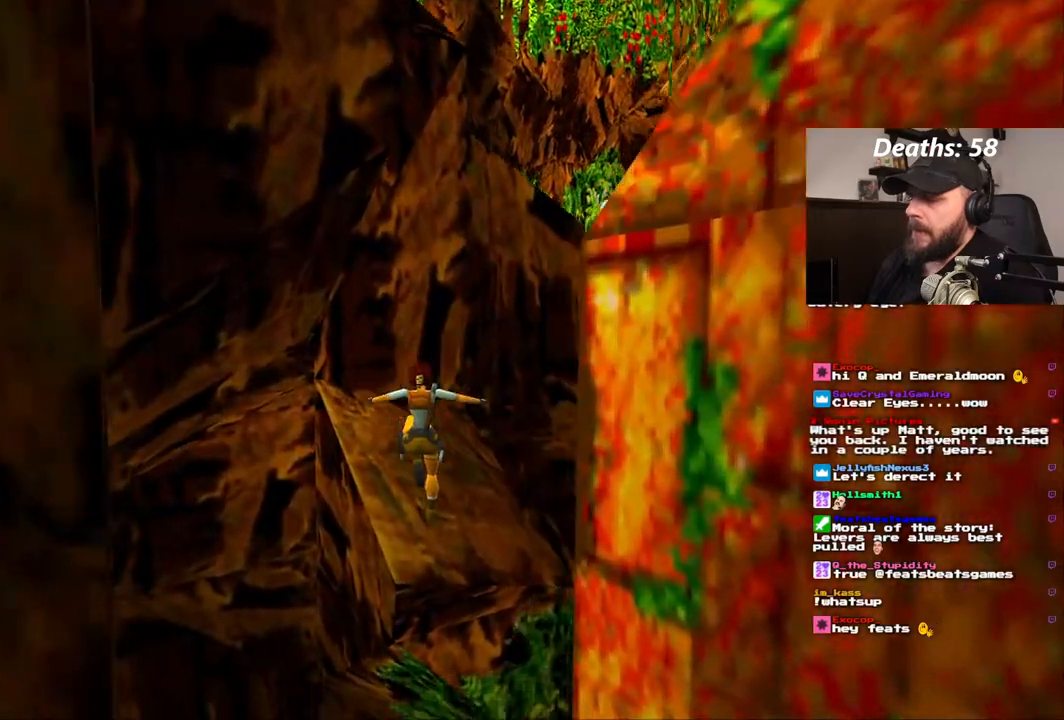
{"dt_ms": 500, "buttons": ["CROSS"], "left_stick": "center", "right_stick": "center", "events": [[233, "CROSS", "down"]]}
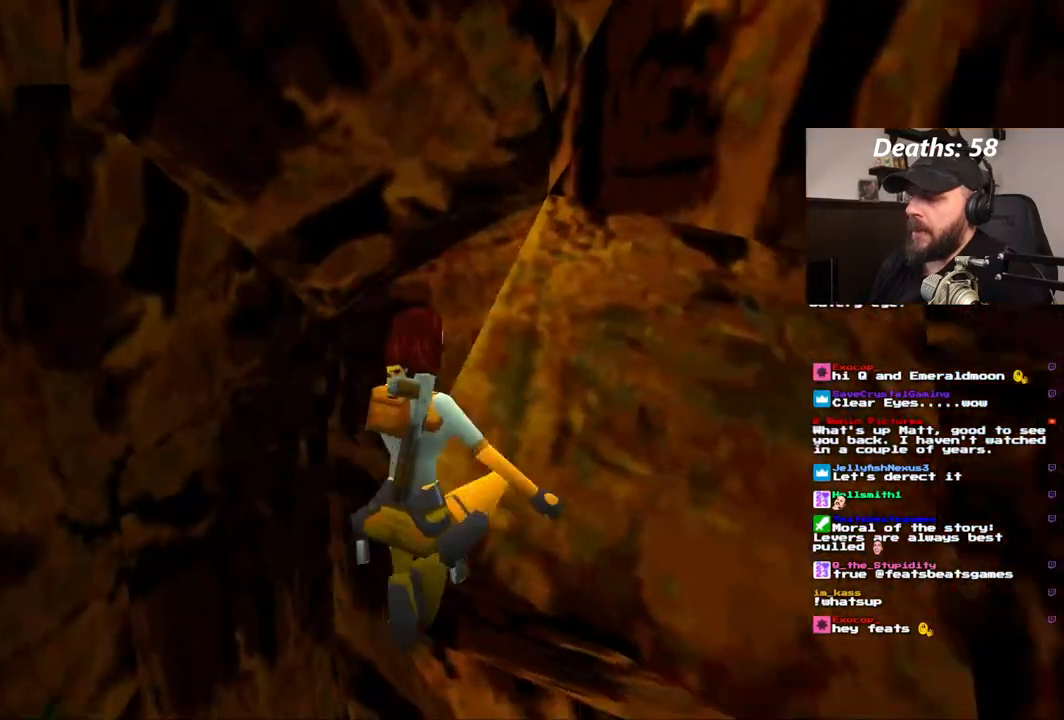
{"dt_ms": 500, "buttons": ["CROSS"], "left_stick": "center", "right_stick": "center", "events": []}
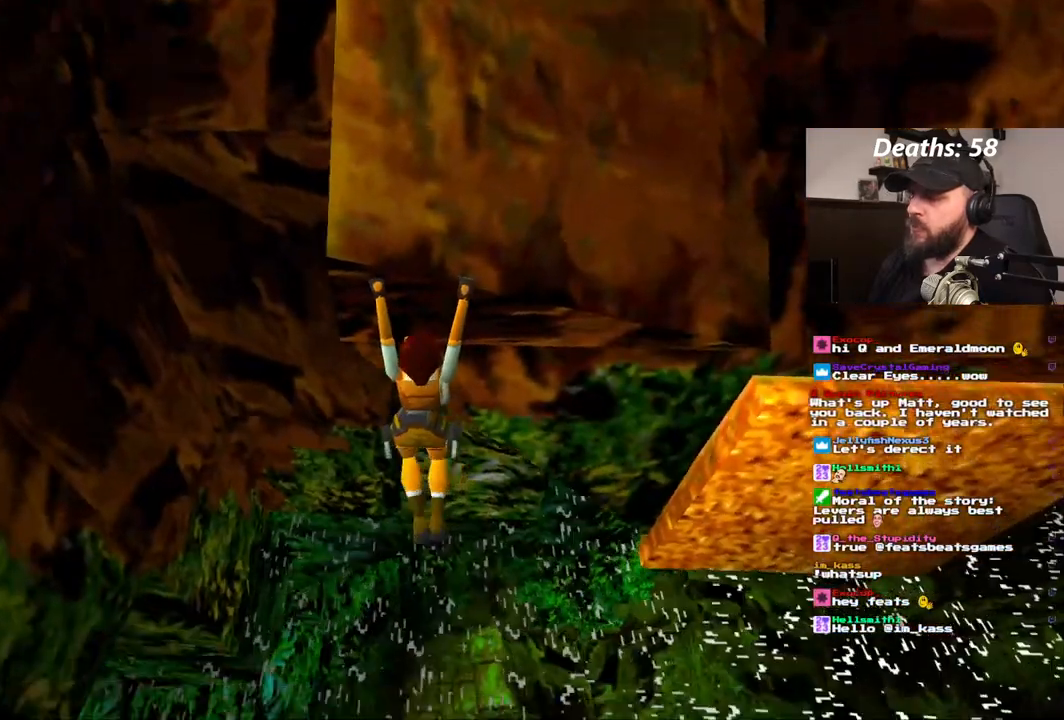
{"dt_ms": 500, "buttons": ["CROSS", "DPAD_RIGHT"], "left_stick": "center", "right_stick": "center", "events": [[283, "DPAD_RIGHT", "down"]]}
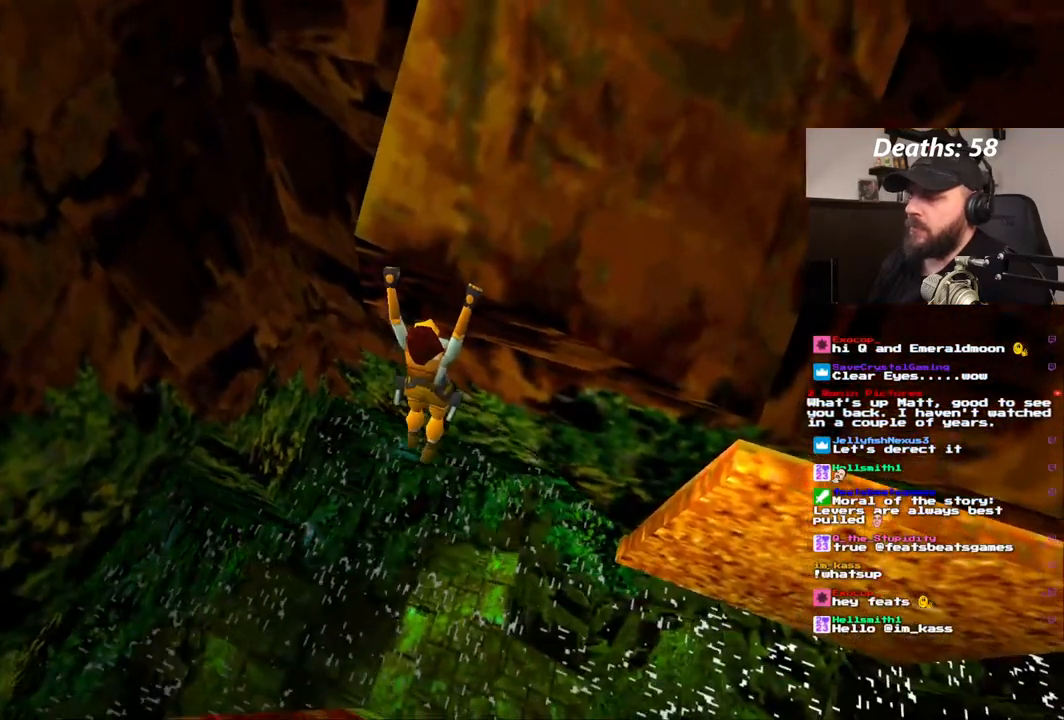
{"dt_ms": 500, "buttons": ["CROSS", "DPAD_RIGHT"], "left_stick": "center", "right_stick": "center", "events": []}
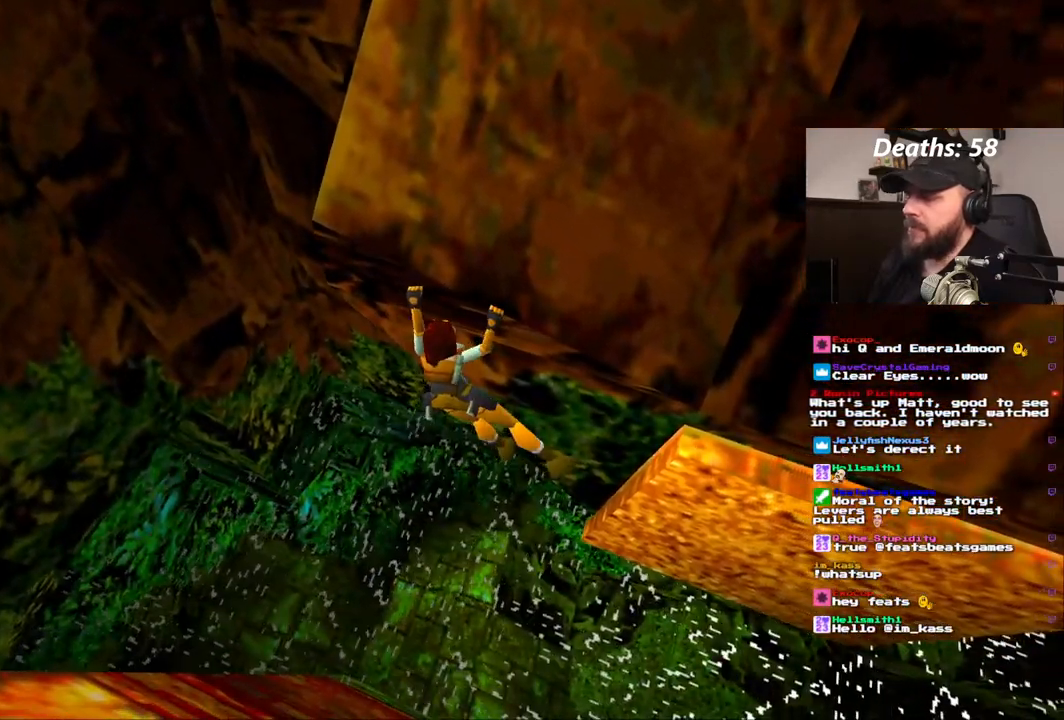
{"dt_ms": 1000, "buttons": ["CROSS", "DPAD_RIGHT"], "left_stick": "center", "right_stick": "center"}
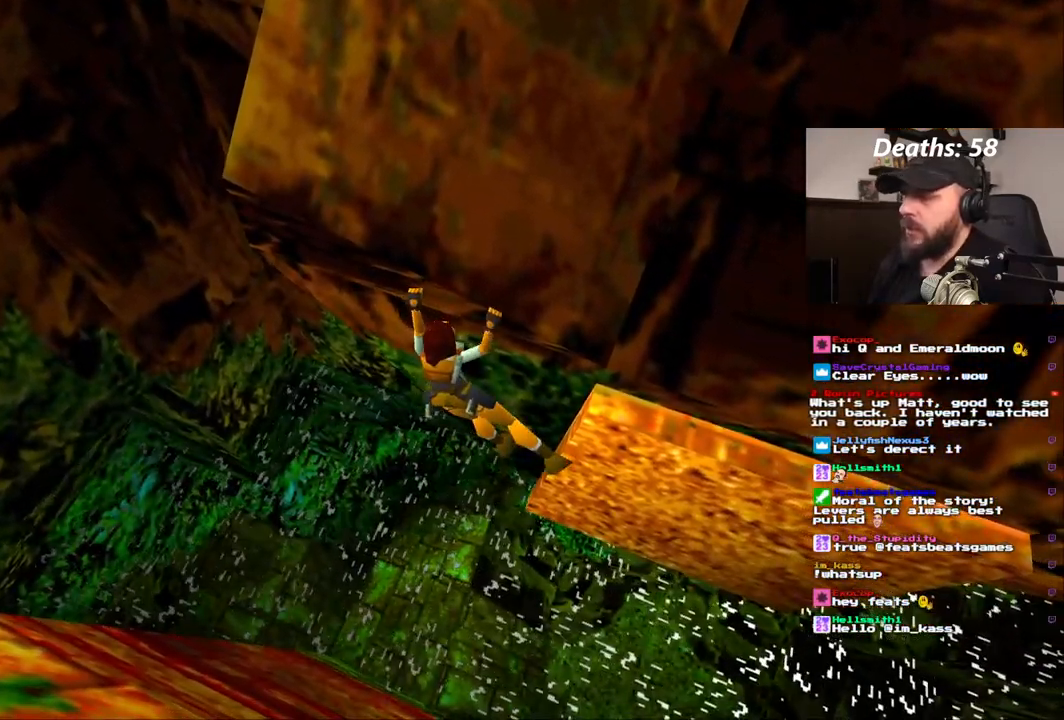
{"dt_ms": 500, "buttons": ["CROSS", "DPAD_RIGHT"], "left_stick": "center", "right_stick": "center"}
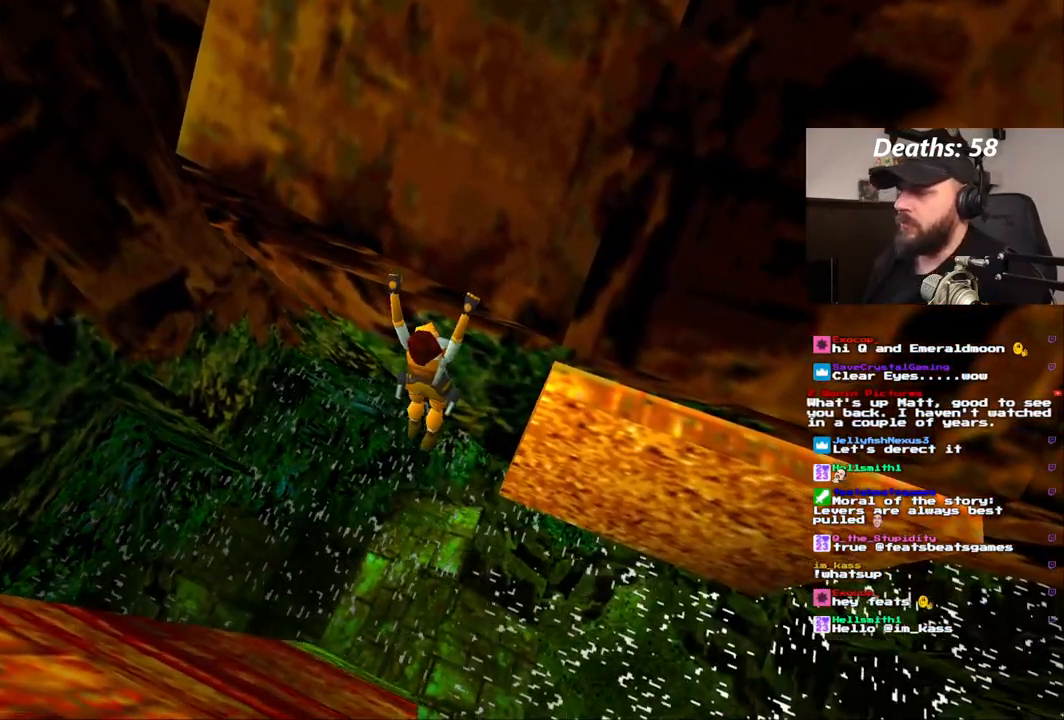
{"dt_ms": 500, "buttons": ["CROSS", "DPAD_RIGHT"], "left_stick": "center", "right_stick": "center", "events": []}